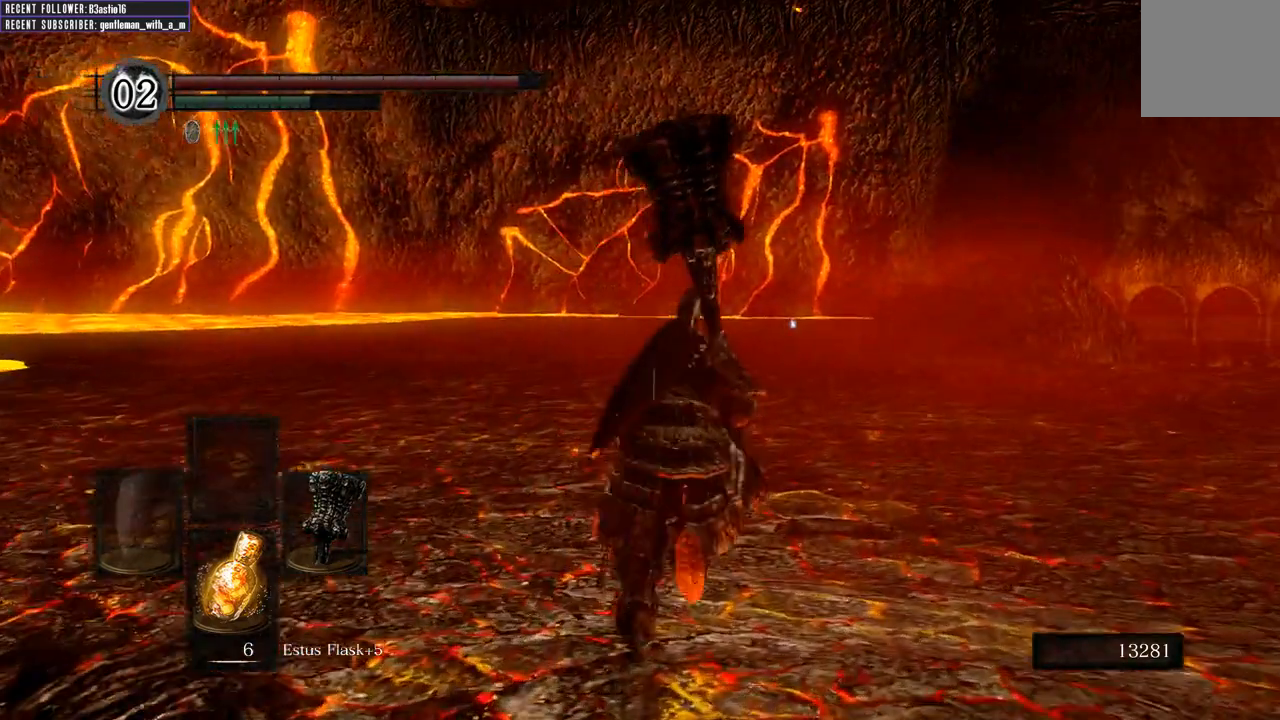
Gameplay with a controller (Xbox layout); each line is a JSON object with the inputs held at the frame after it. "events" lists button and stick changes between this image and that frame as [ms after this image, input, new state], when the widget could be followed in between.
{"buttons": ["B"], "left_stick": "up", "right_stick": "center", "events": []}
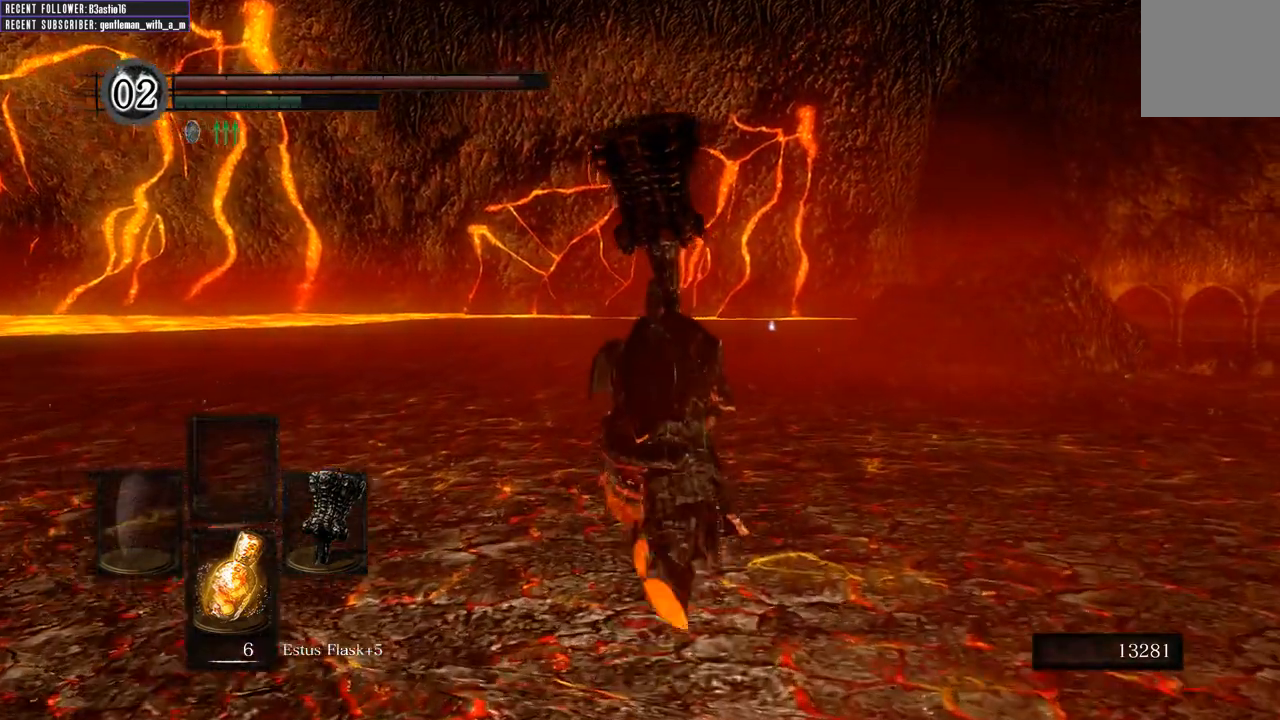
{"buttons": ["B"], "left_stick": "up", "right_stick": "center", "events": []}
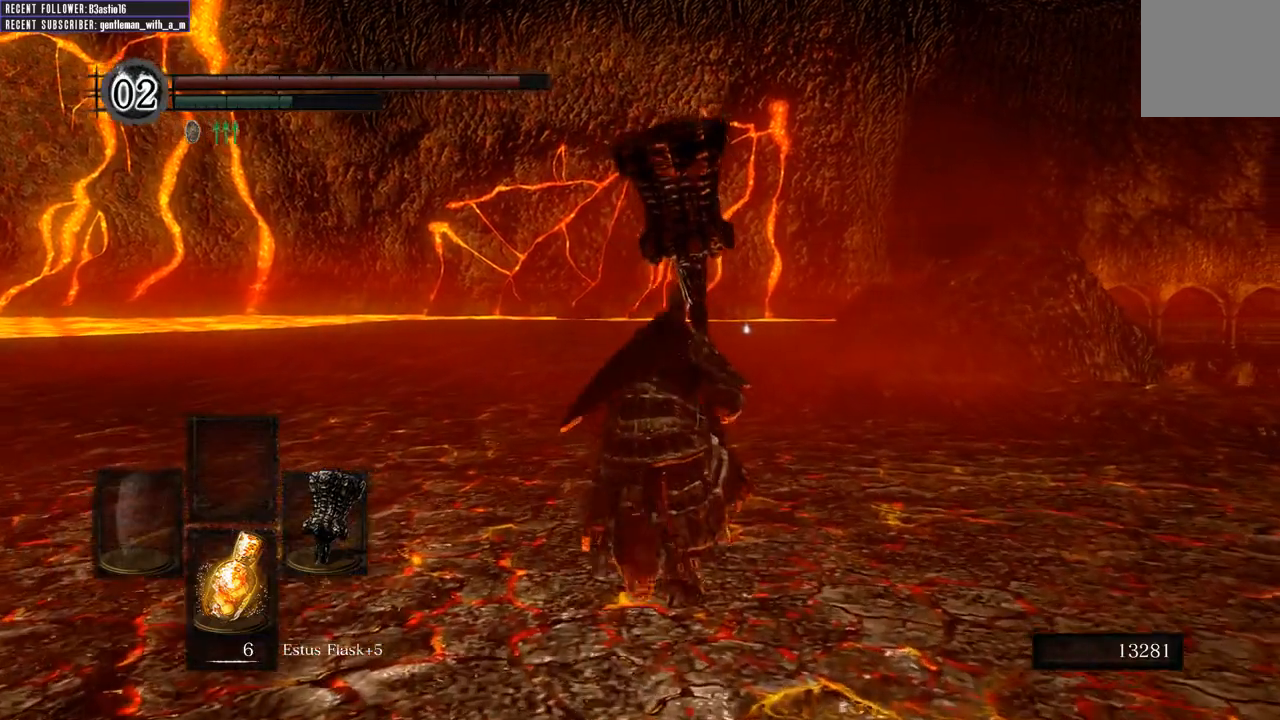
{"buttons": ["B"], "left_stick": "up", "right_stick": "center", "events": []}
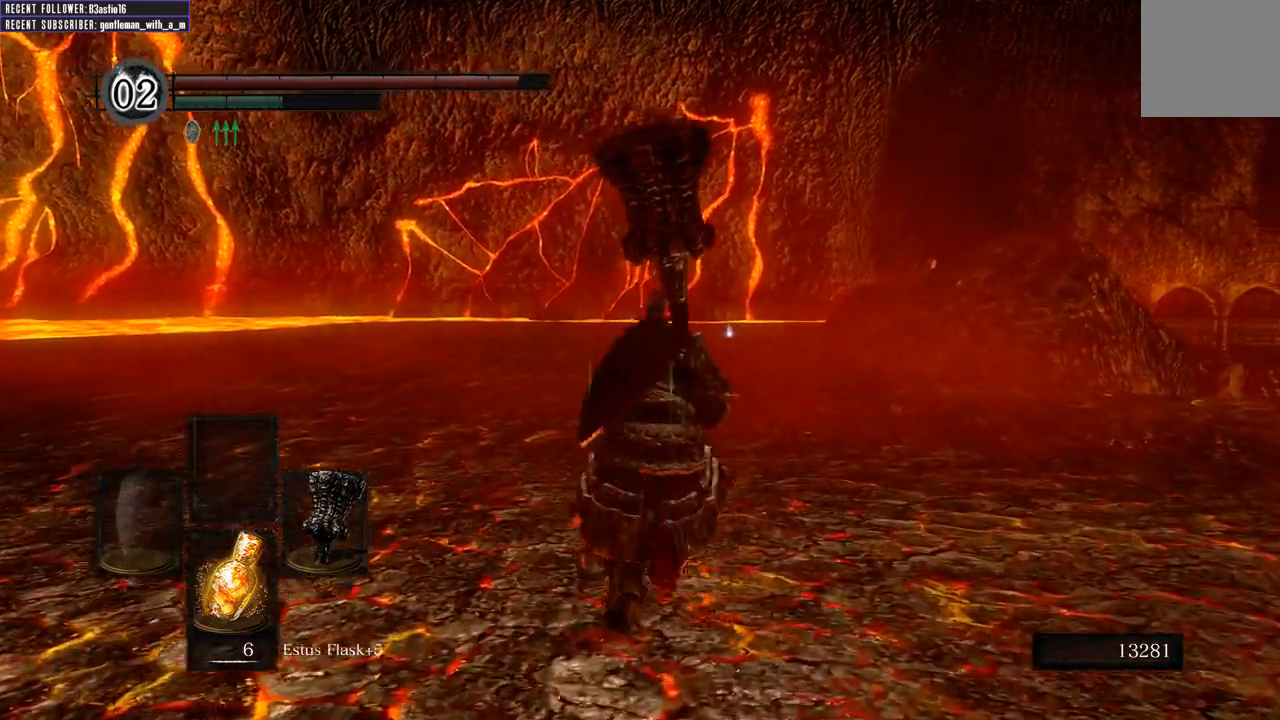
{"buttons": ["B"], "left_stick": "up", "right_stick": "center", "events": []}
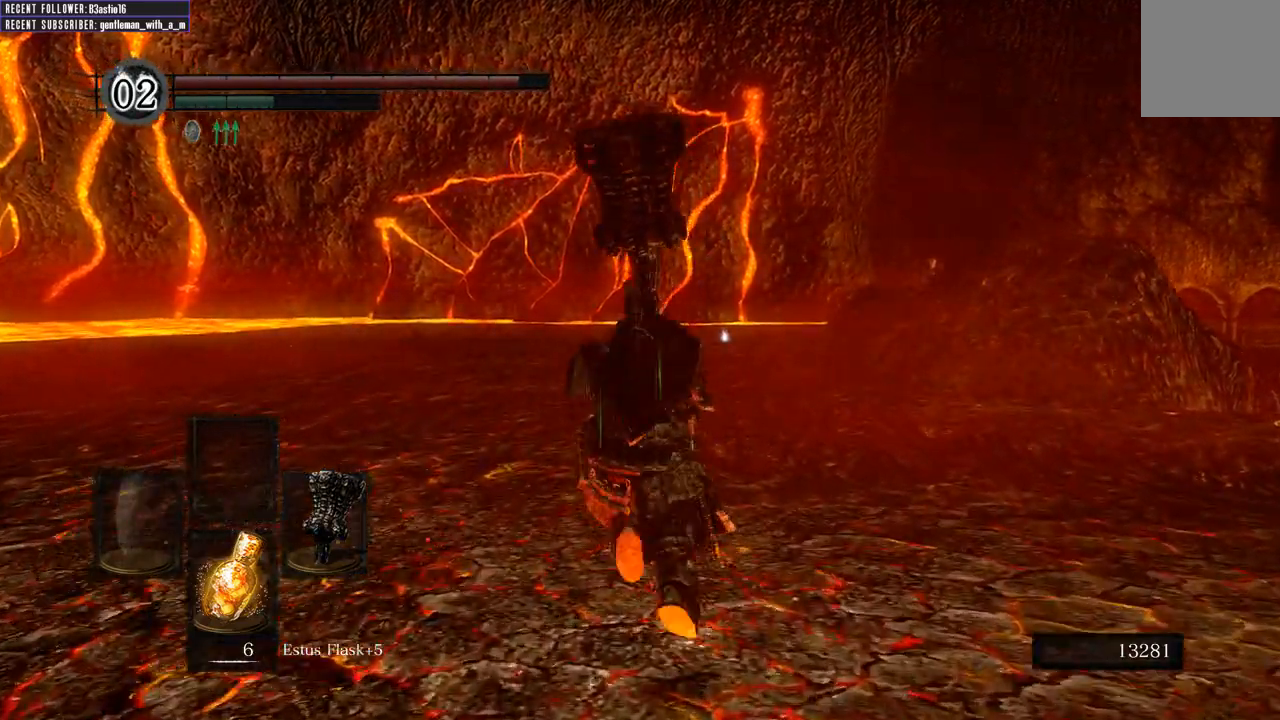
{"buttons": ["B"], "left_stick": "up", "right_stick": "center", "events": []}
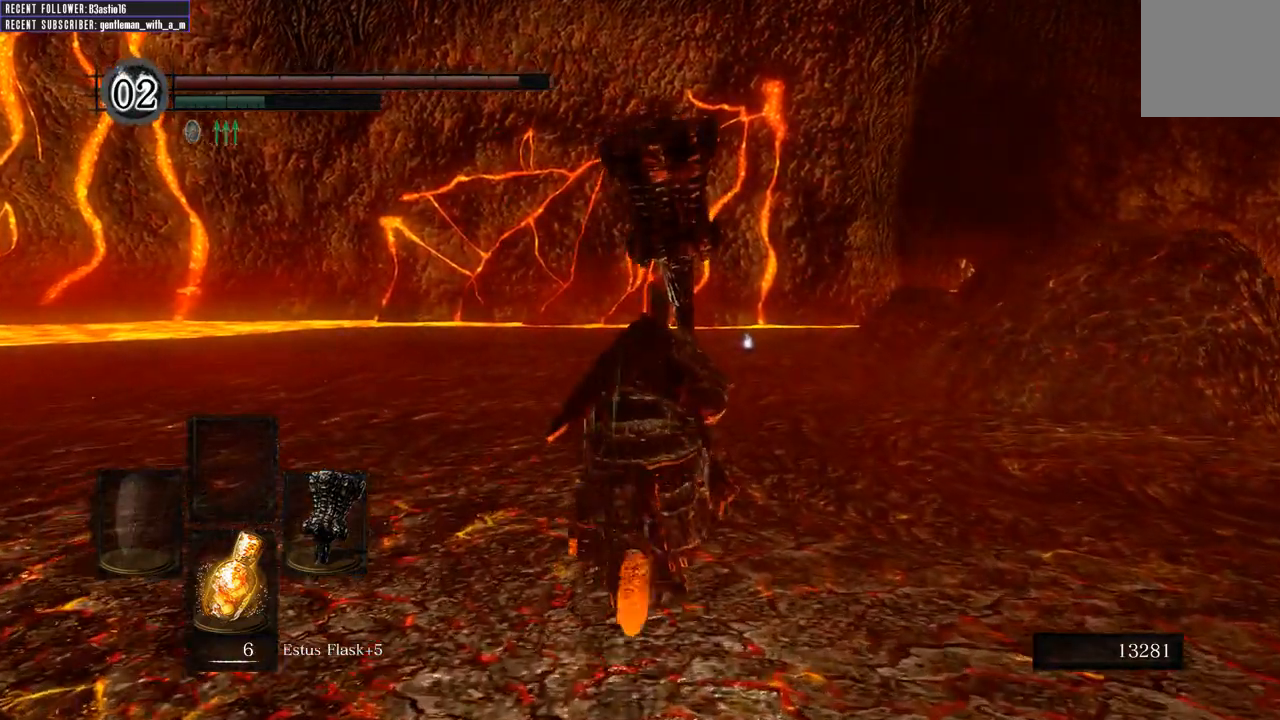
{"buttons": ["B"], "left_stick": "up", "right_stick": "center", "events": []}
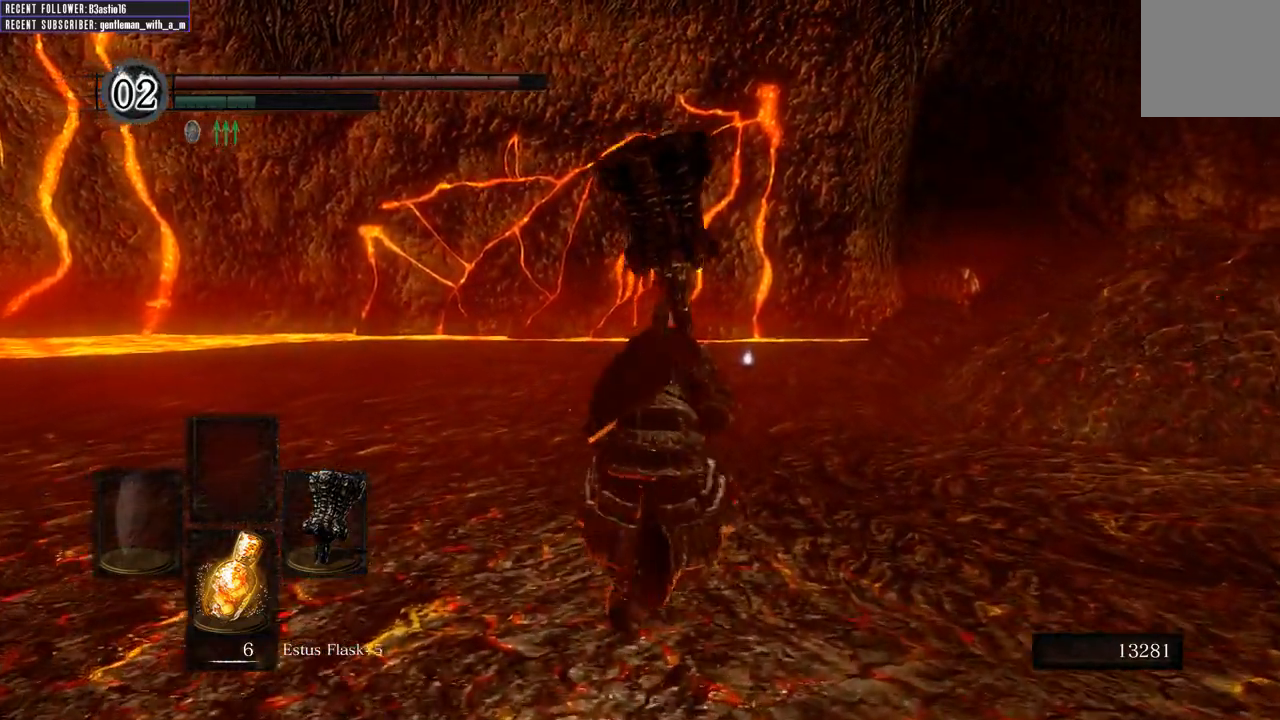
{"buttons": ["B"], "left_stick": "up", "right_stick": "center", "events": []}
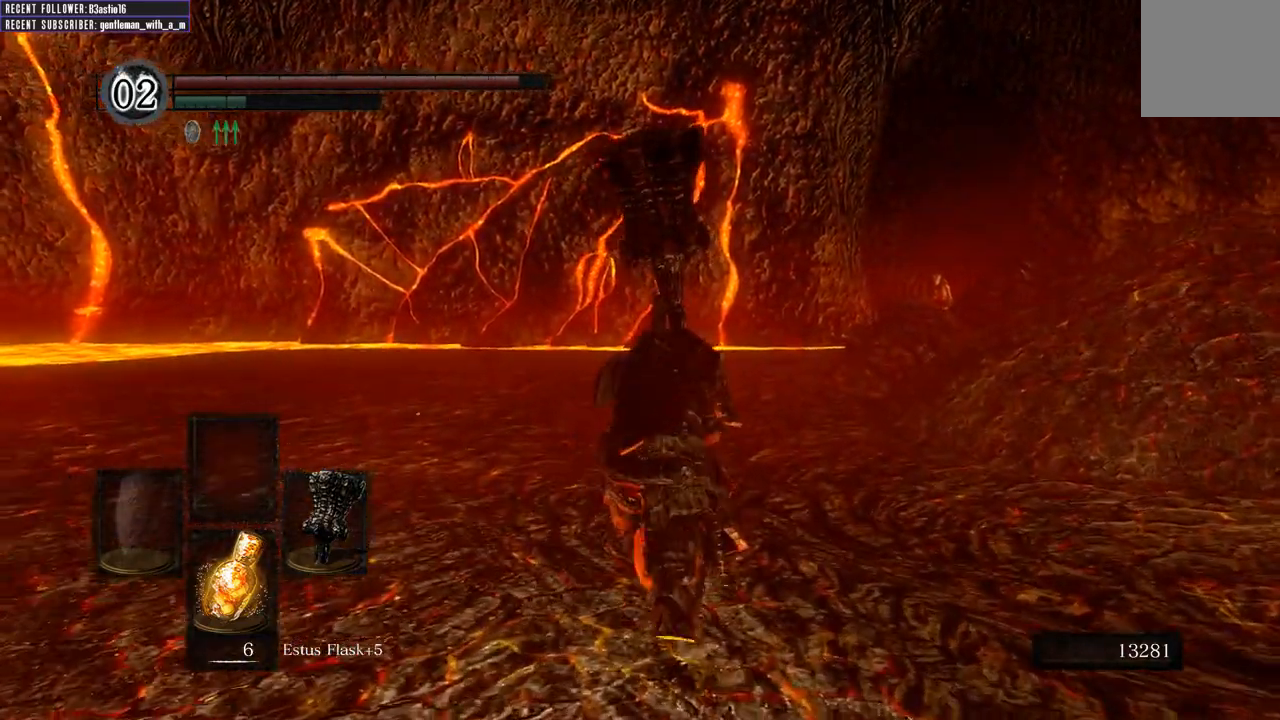
{"buttons": ["B"], "left_stick": "up", "right_stick": "center", "events": []}
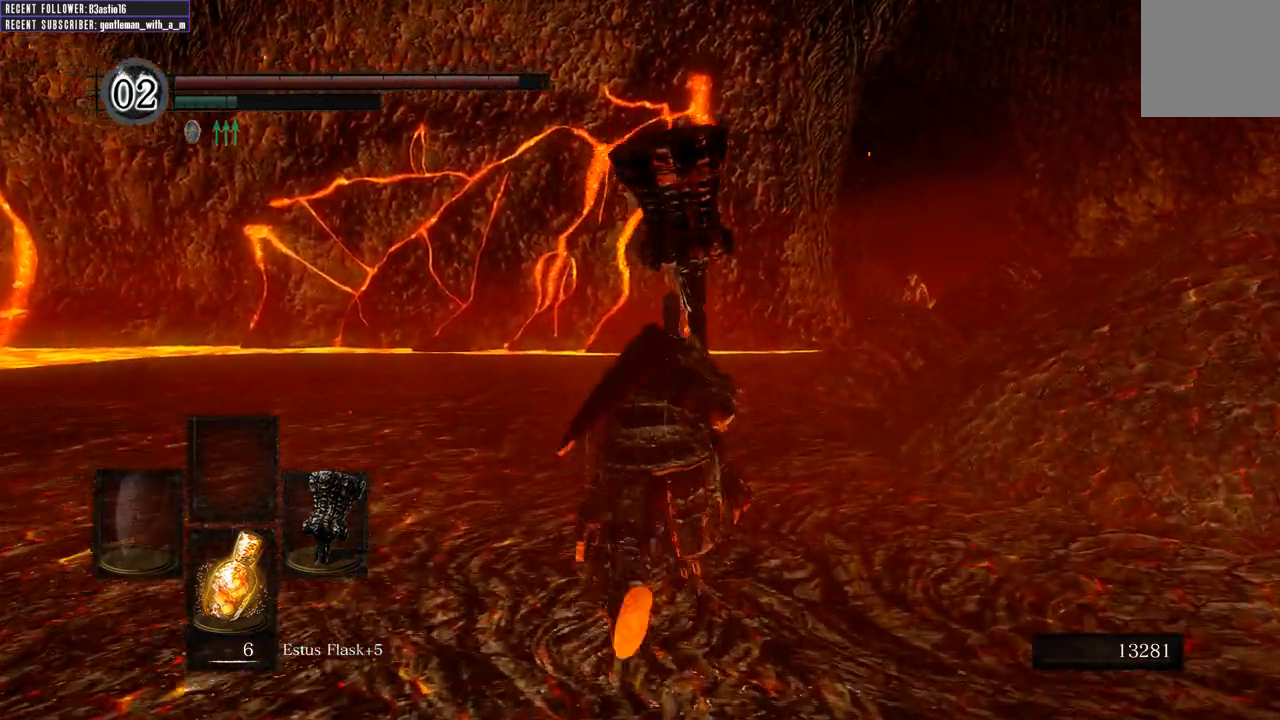
{"buttons": ["B"], "left_stick": "up", "right_stick": "center", "events": []}
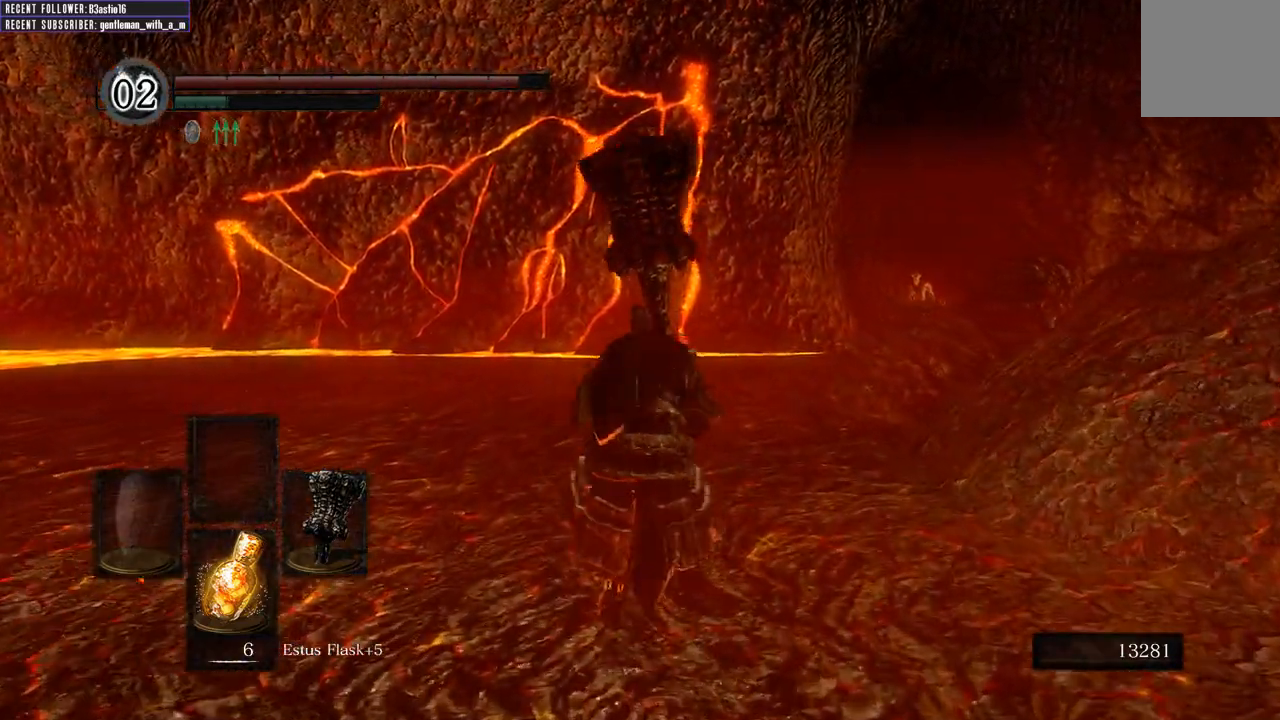
{"buttons": [], "left_stick": "up", "right_stick": "center", "events": [[83, "B", "up"]]}
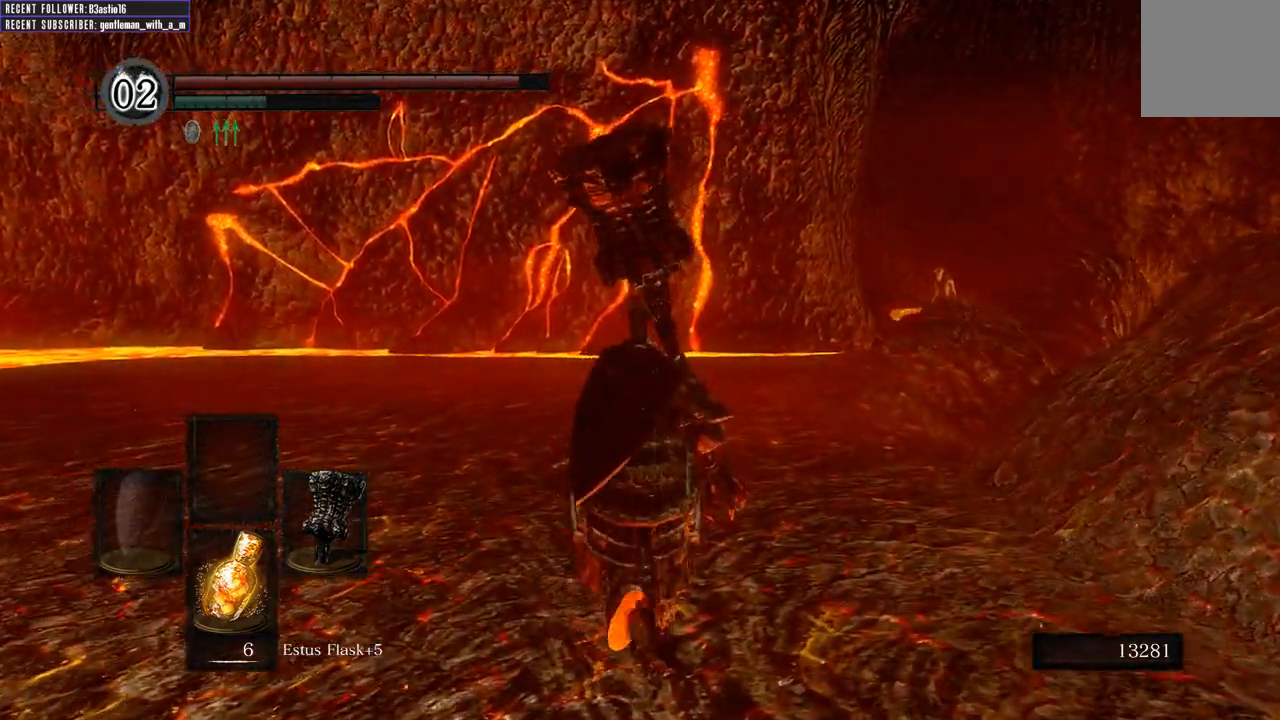
{"buttons": ["B"], "left_stick": "up", "right_stick": "center", "events": [[283, "B", "down"]]}
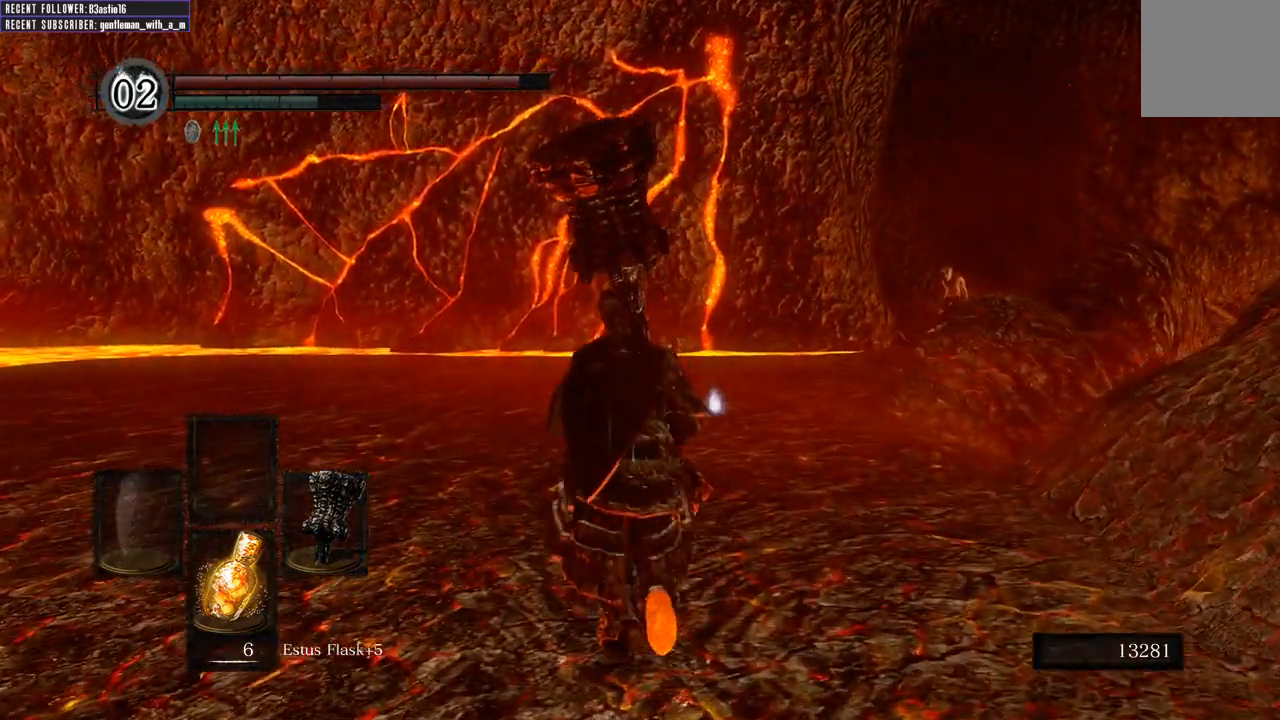
{"buttons": ["B"], "left_stick": "up", "right_stick": "center", "events": [[117, "right_stick", "up-left"], [217, "right_stick", "center"]]}
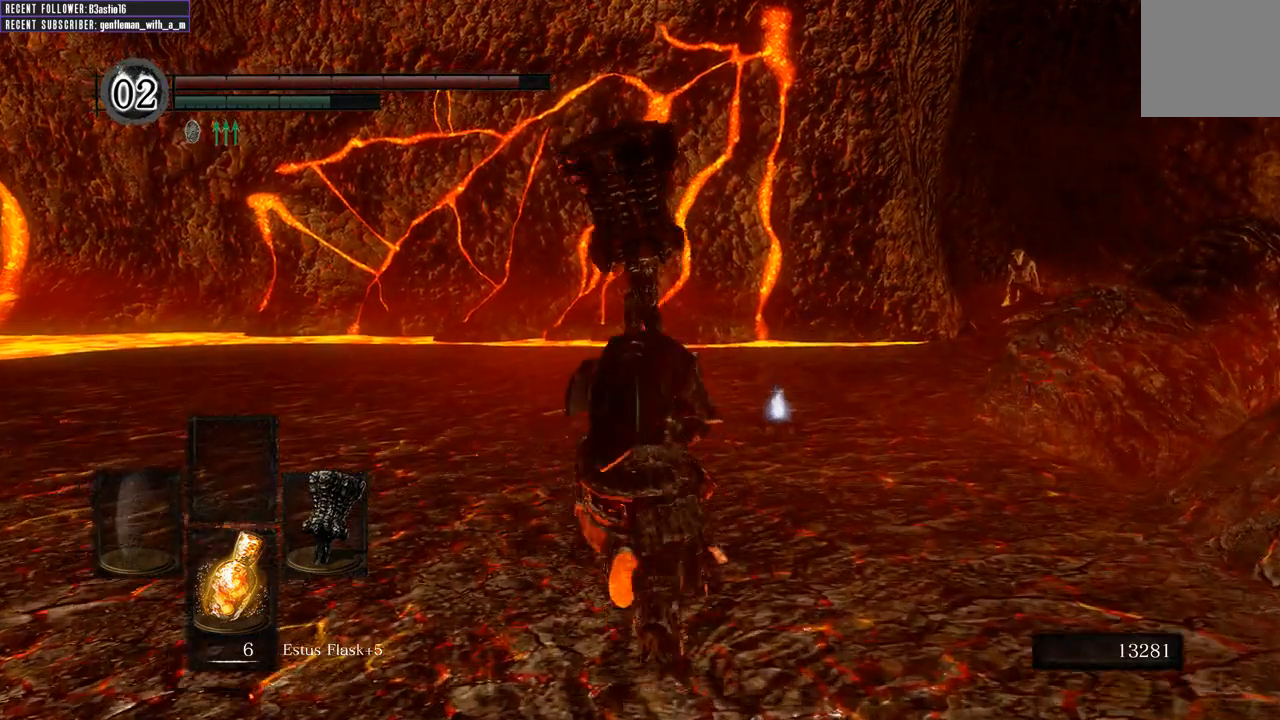
{"buttons": ["B"], "left_stick": "up", "right_stick": "center", "events": []}
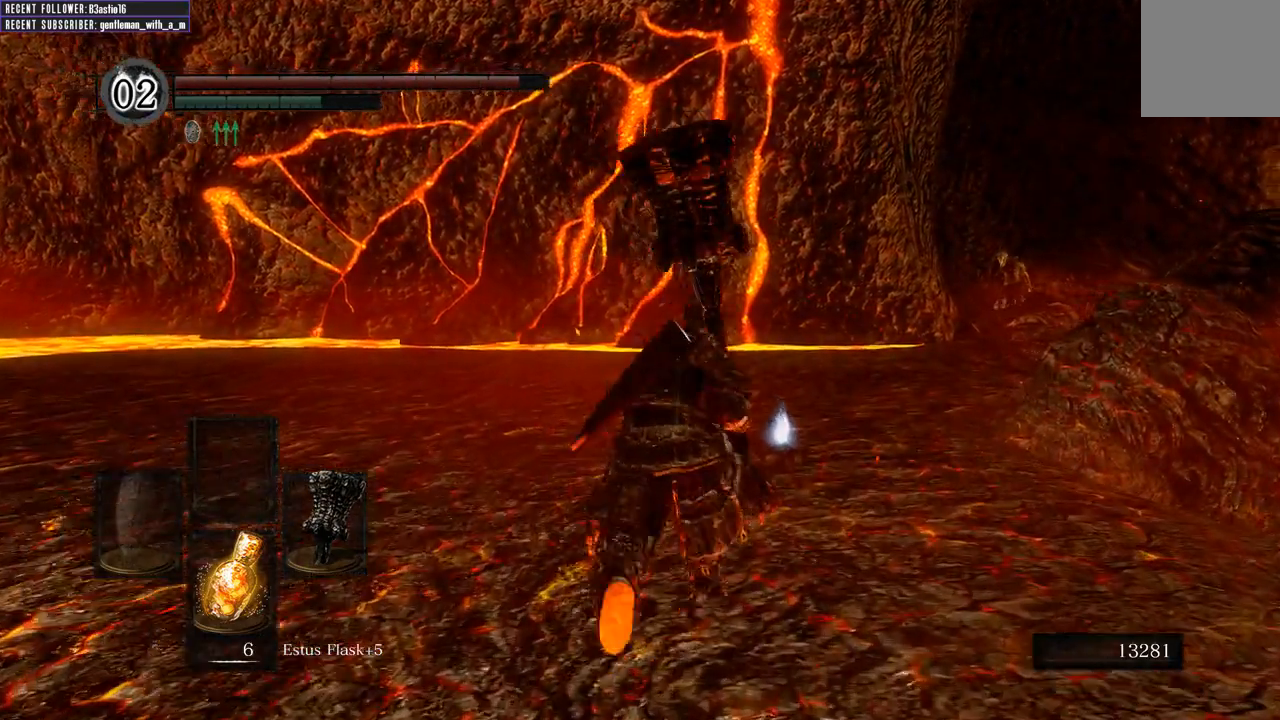
{"buttons": [], "left_stick": "up", "right_stick": "center", "events": [[467, "B", "up"]]}
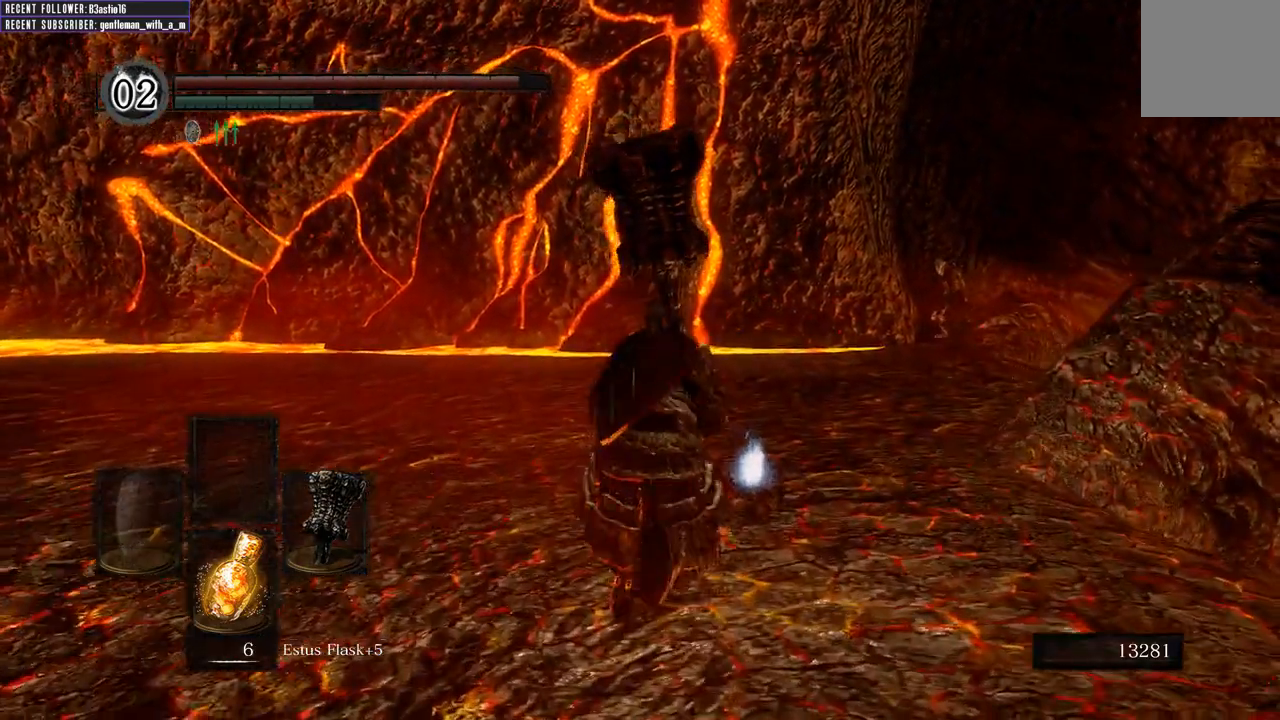
{"buttons": [], "left_stick": "up", "right_stick": "center", "events": [[183, "A", "down"], [267, "A", "up"], [383, "A", "down"], [450, "A", "up"]]}
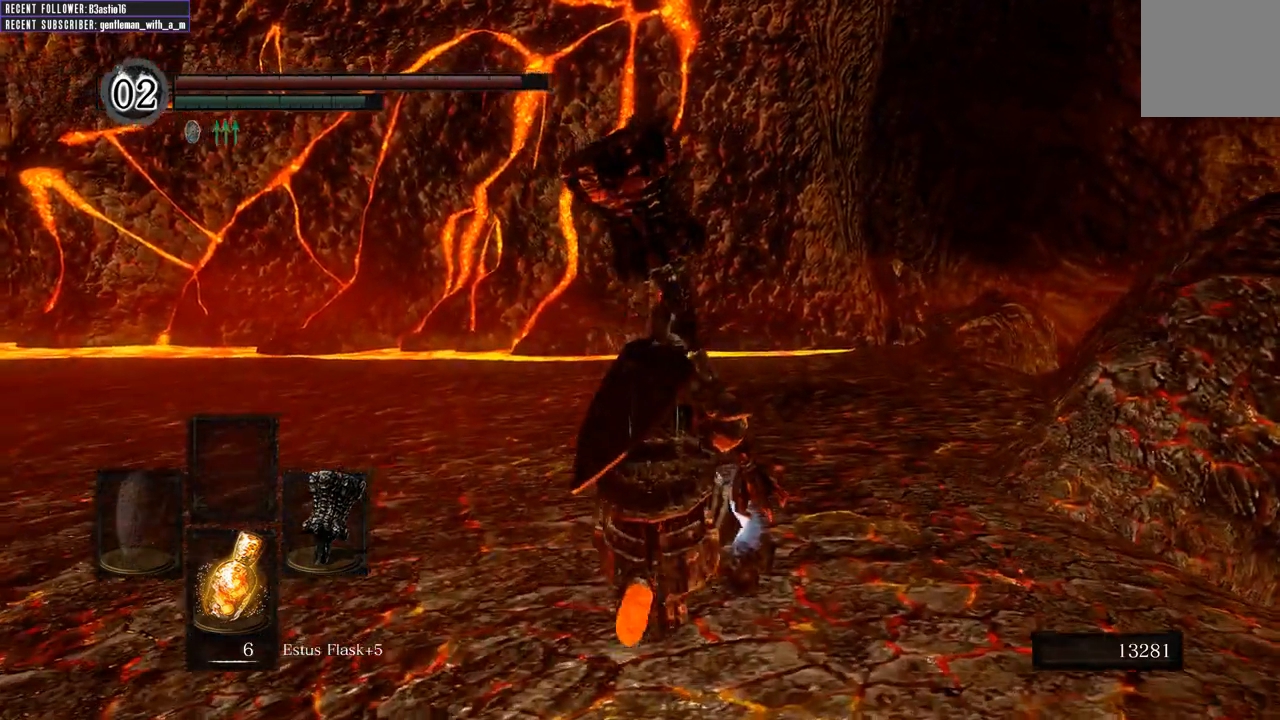
{"buttons": [], "left_stick": "center", "right_stick": "center", "events": [[17, "A", "down"], [100, "A", "up"], [200, "A", "down"], [267, "A", "up"], [283, "left_stick", "center"]]}
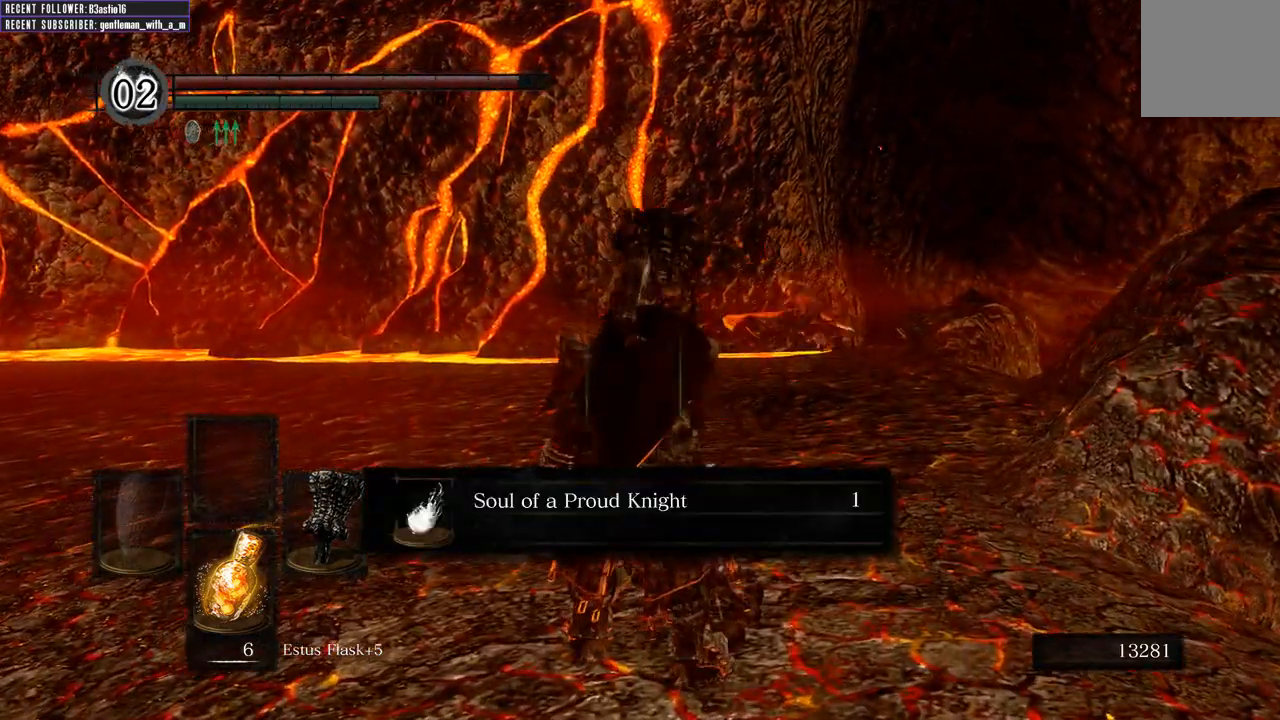
{"buttons": [], "left_stick": "up", "right_stick": "center", "events": [[83, "A", "down"], [200, "A", "up"], [283, "A", "down"], [317, "left_stick", "up"], [350, "A", "up"]]}
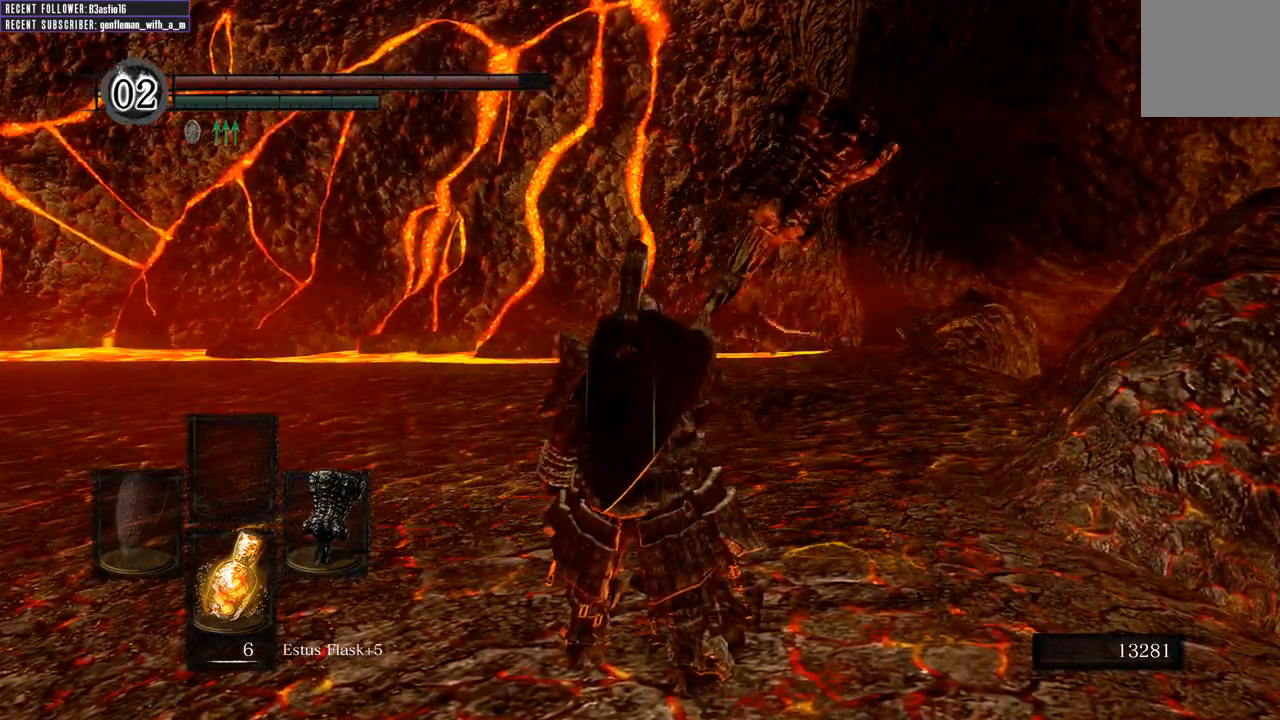
{"buttons": [], "left_stick": "up", "right_stick": "center", "events": [[83, "right_stick", "up"], [233, "right_stick", "center"]]}
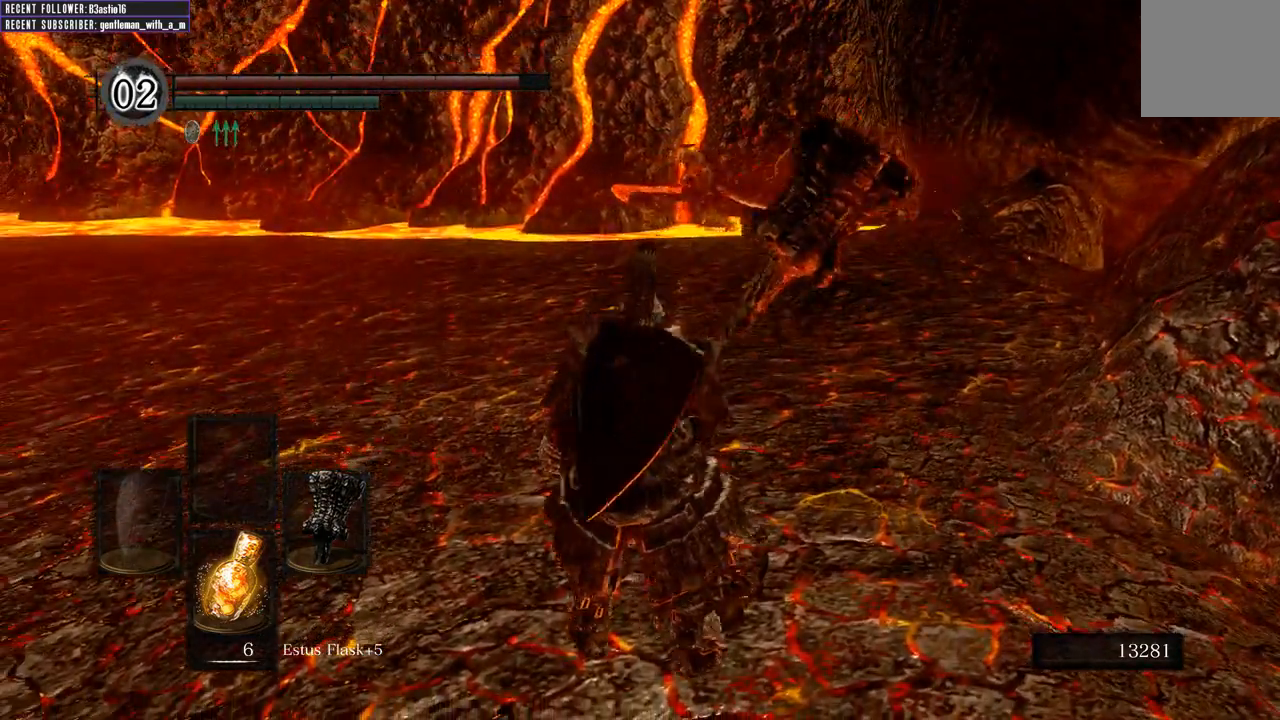
{"buttons": ["B"], "left_stick": "up", "right_stick": "up-left", "events": [[83, "B", "down"], [367, "right_stick", "up"], [433, "right_stick", "up-left"]]}
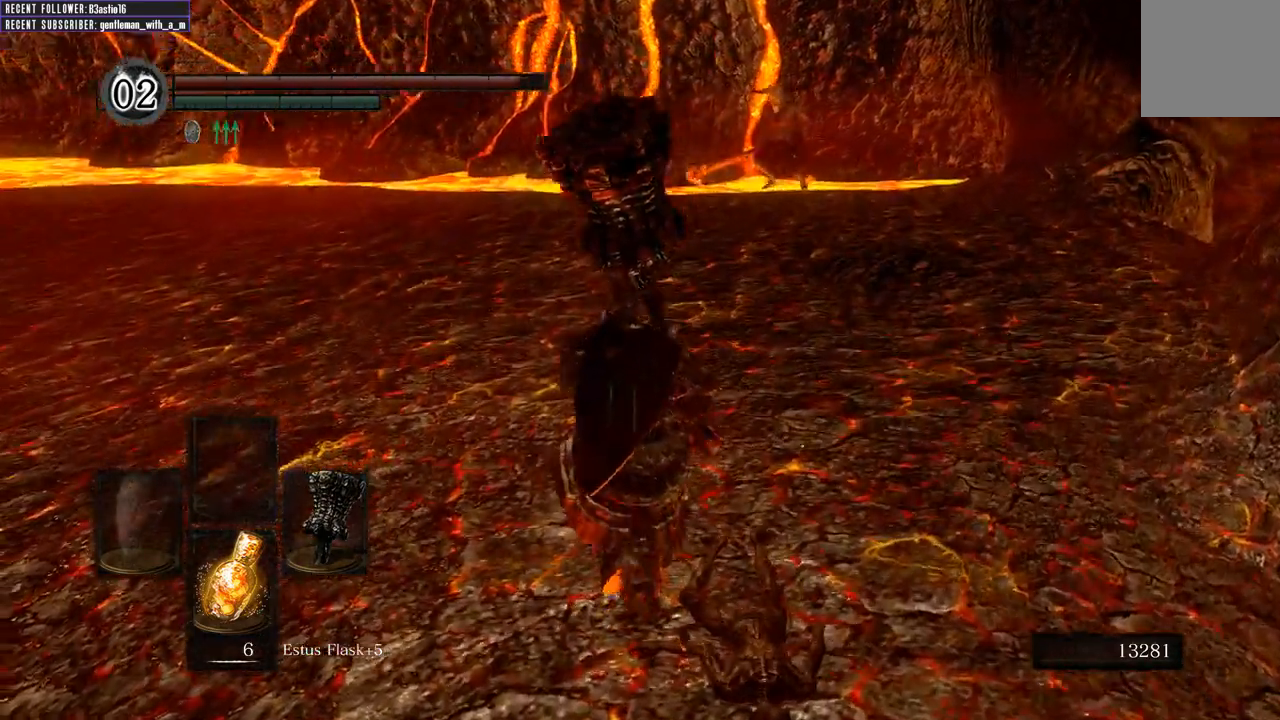
{"buttons": ["B"], "left_stick": "up", "right_stick": "center", "events": [[50, "right_stick", "center"]]}
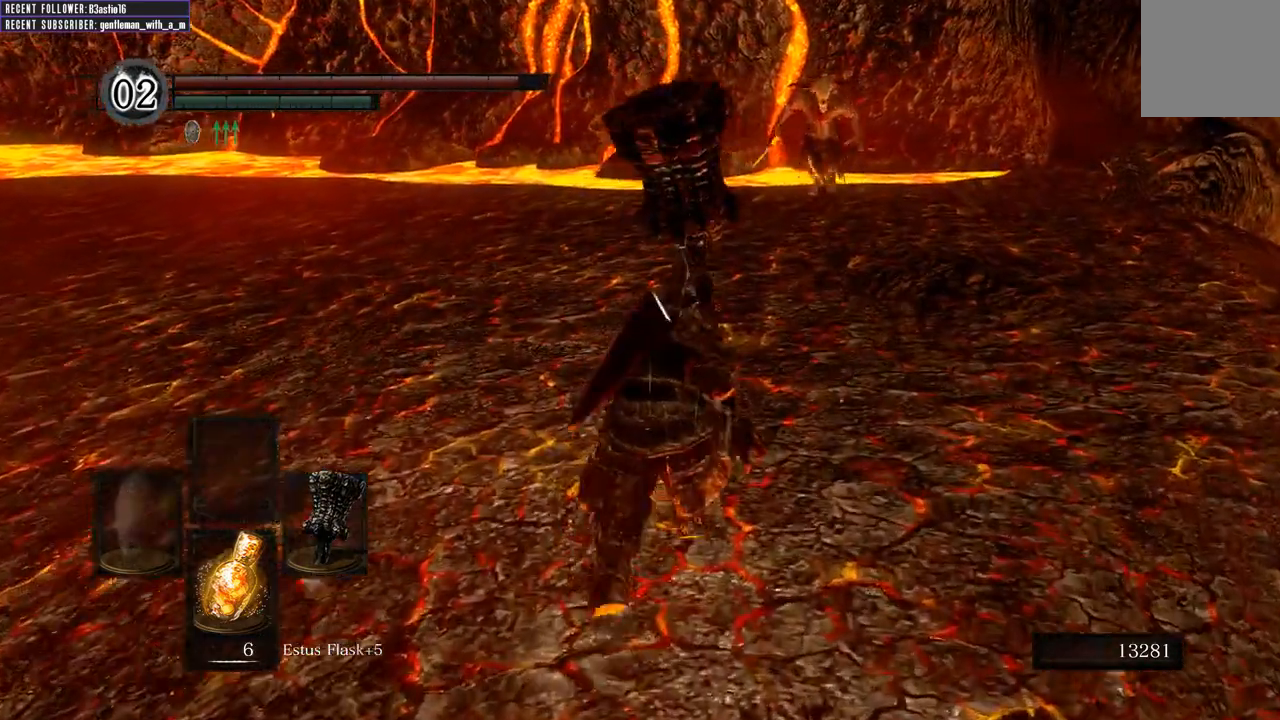
{"buttons": ["B"], "left_stick": "up", "right_stick": "center", "events": []}
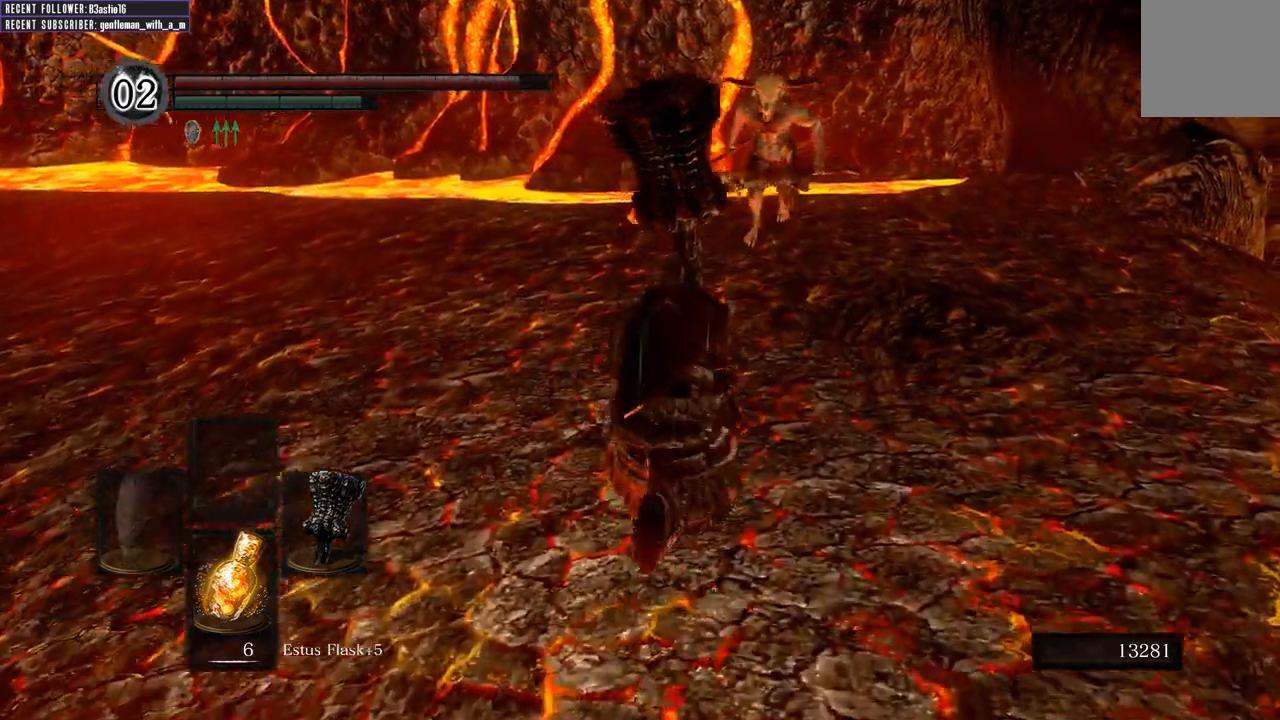
{"buttons": ["R1"], "left_stick": "up", "right_stick": "center", "events": [[350, "R1", "down"], [483, "B", "up"]]}
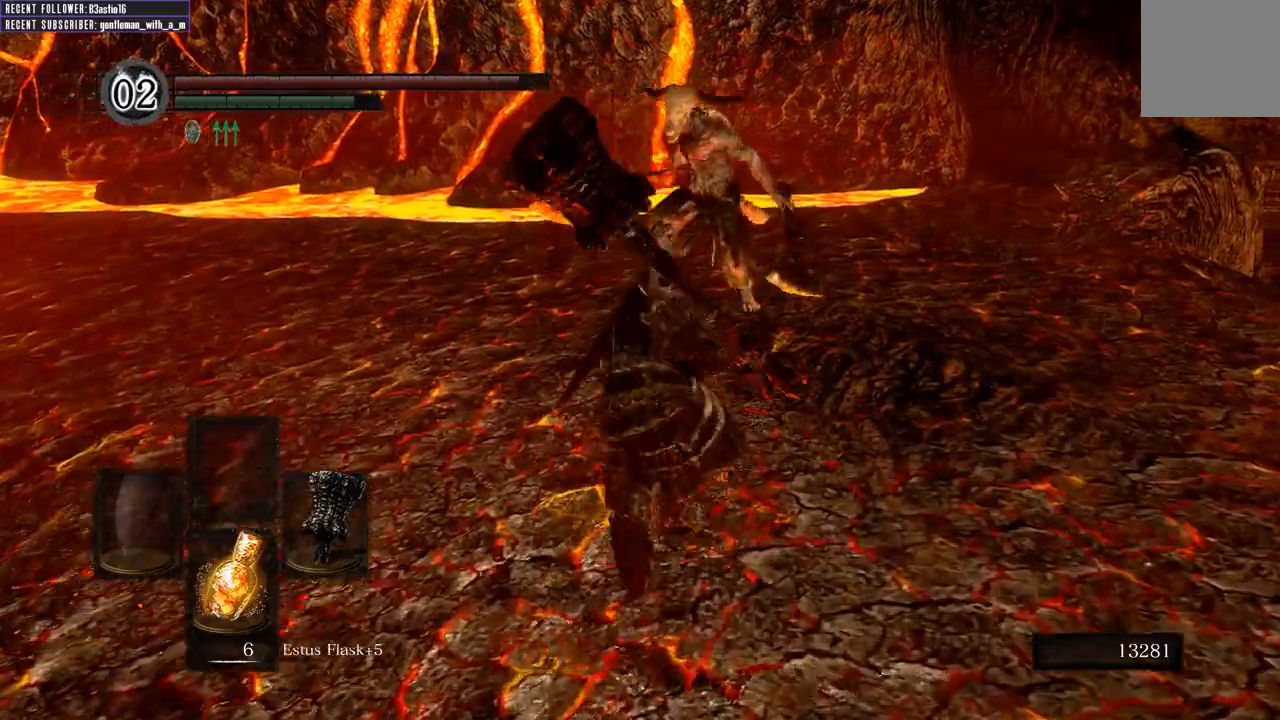
{"buttons": [], "left_stick": "up", "right_stick": "center", "events": [[50, "R1", "up"]]}
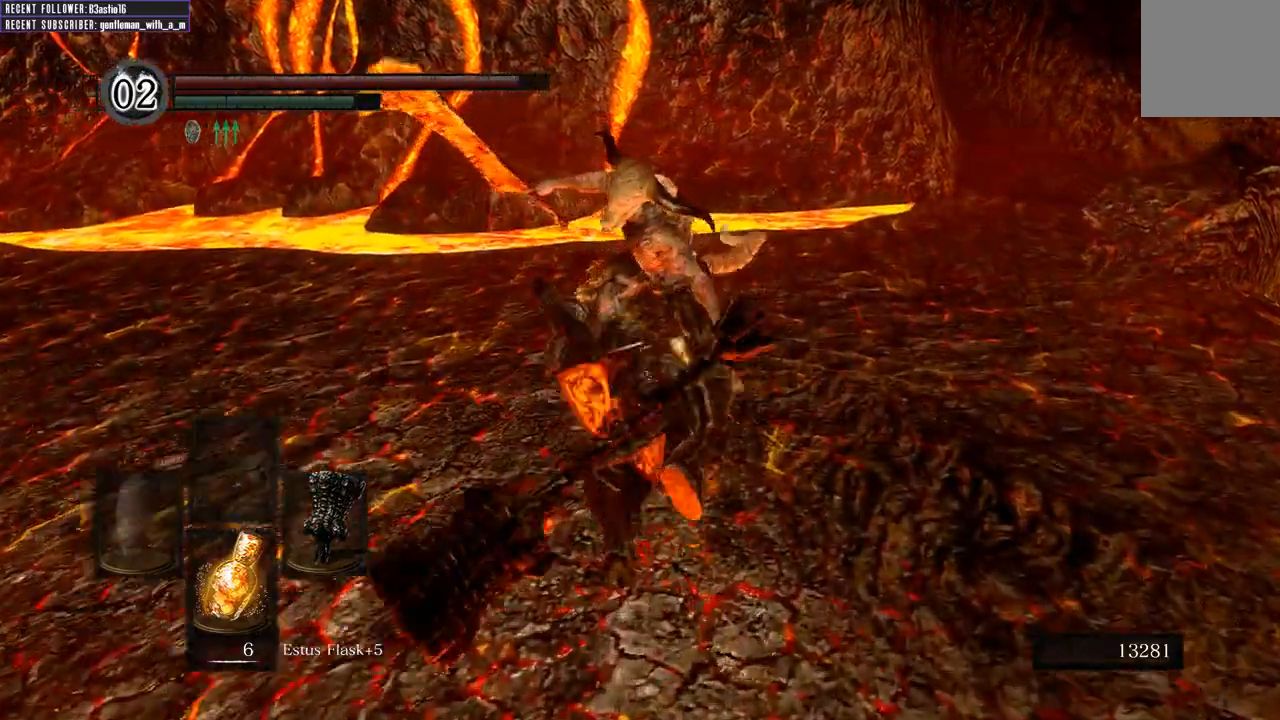
{"buttons": [], "left_stick": "up", "right_stick": "center", "events": []}
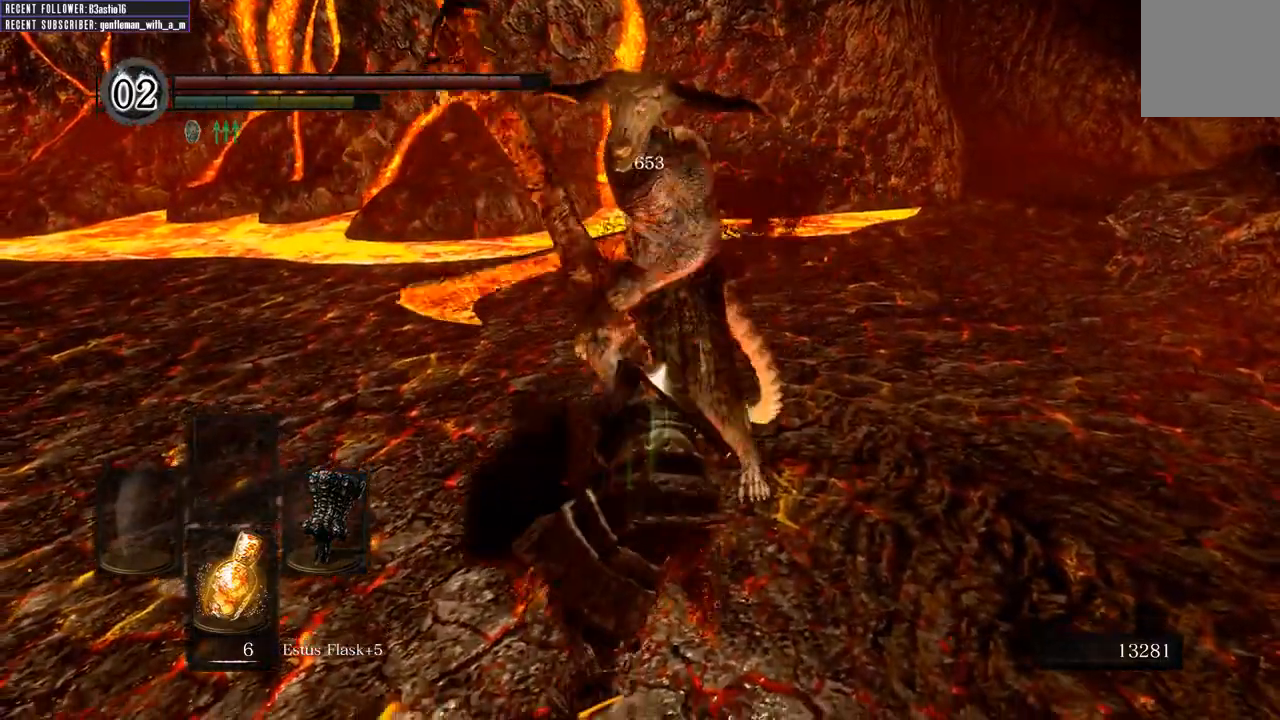
{"buttons": [], "left_stick": "center", "right_stick": "center", "events": [[283, "left_stick", "center"]]}
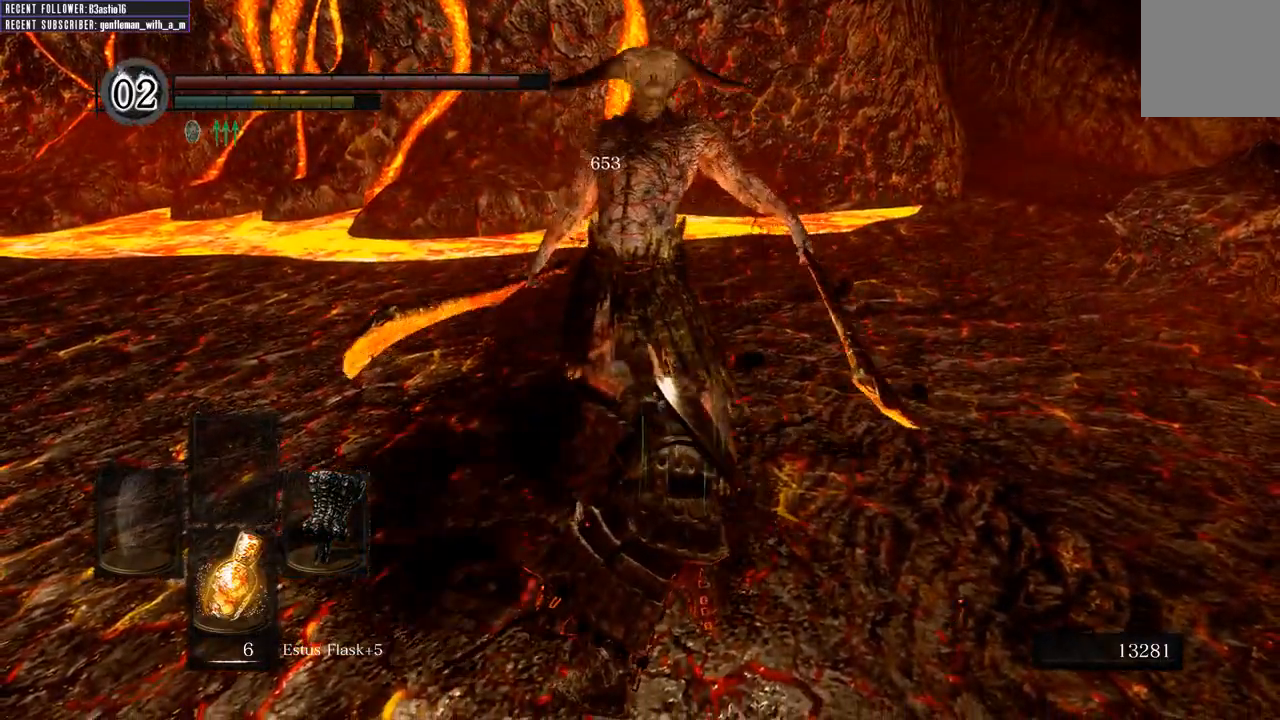
{"buttons": [], "left_stick": "center", "right_stick": "center", "events": []}
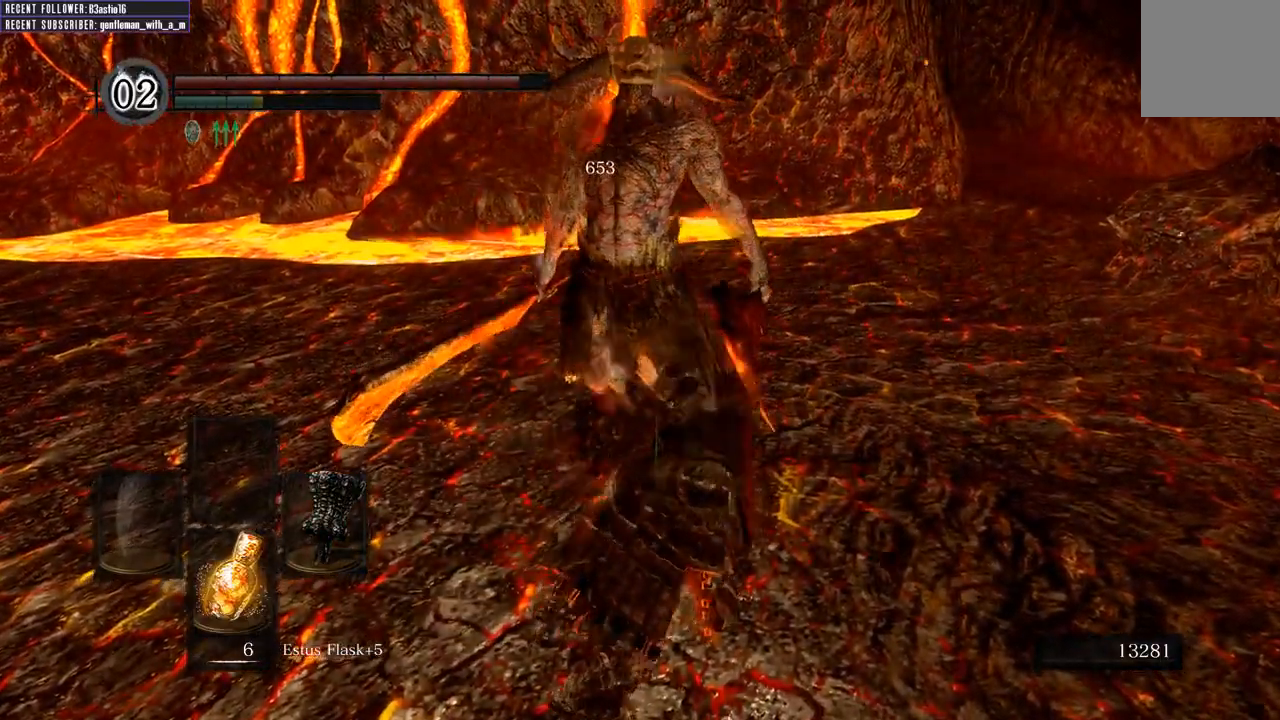
{"buttons": [], "left_stick": "center", "right_stick": "left", "events": [[117, "right_stick", "left"]]}
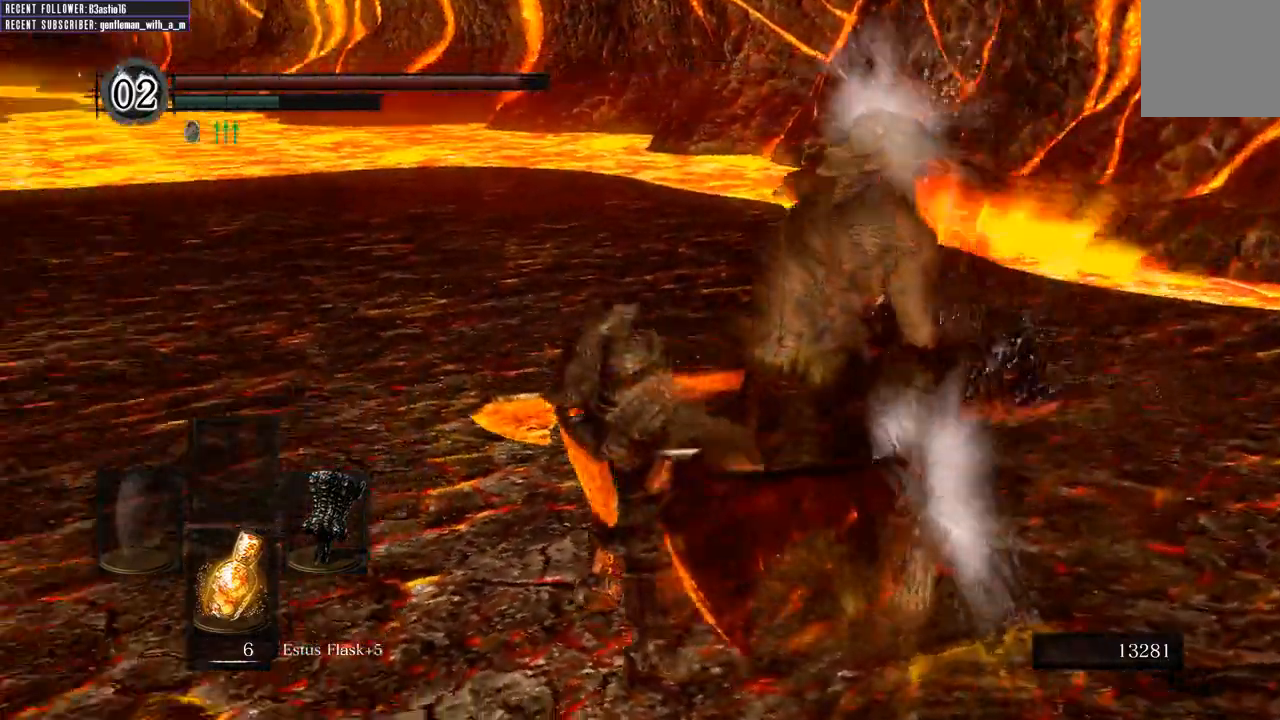
{"buttons": [], "left_stick": "center", "right_stick": "left", "events": [[33, "right_stick", "up-left"], [200, "right_stick", "center"], [283, "right_stick", "left"]]}